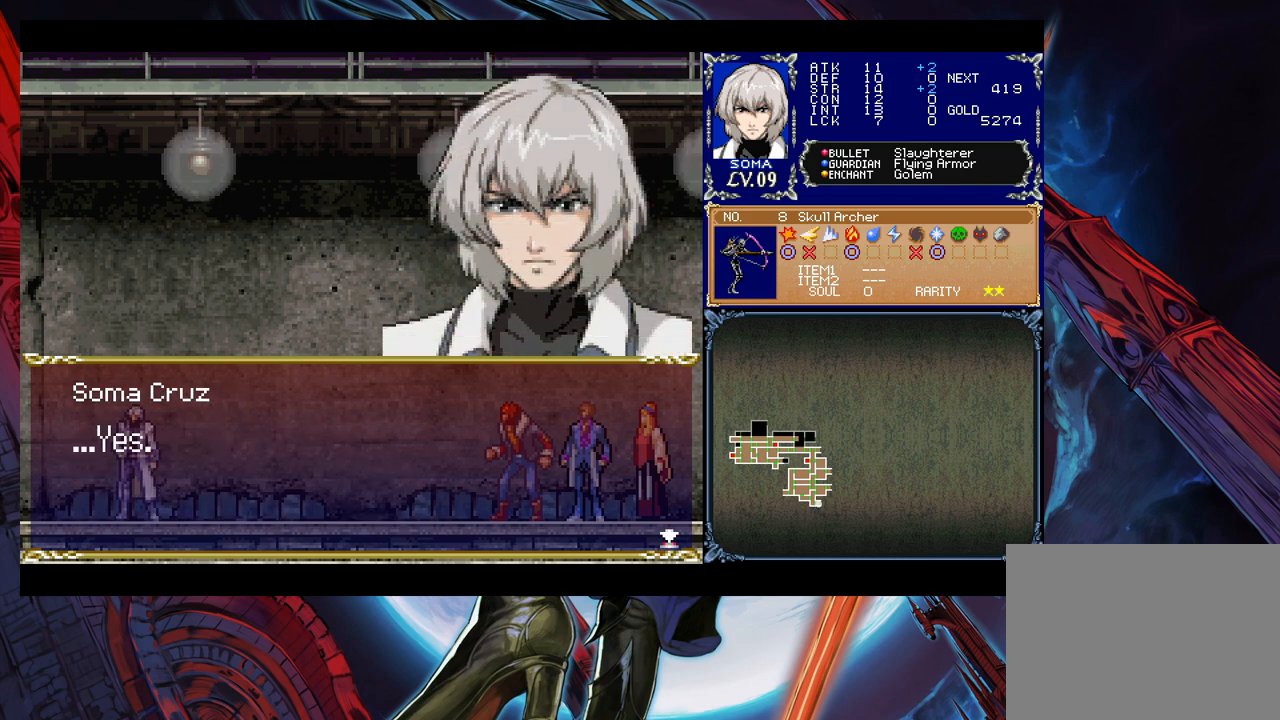
Gameplay with a controller (Xbox layout); each line is a JSON object with the inputs held at the frame after it. "events" lists button and stick changes between this image and that frame as [ms after this image, input, new state], when the widget could be followed in between. Not read: L2 R2.
{"buttons": [], "left_stick": "center", "right_stick": "center", "events": []}
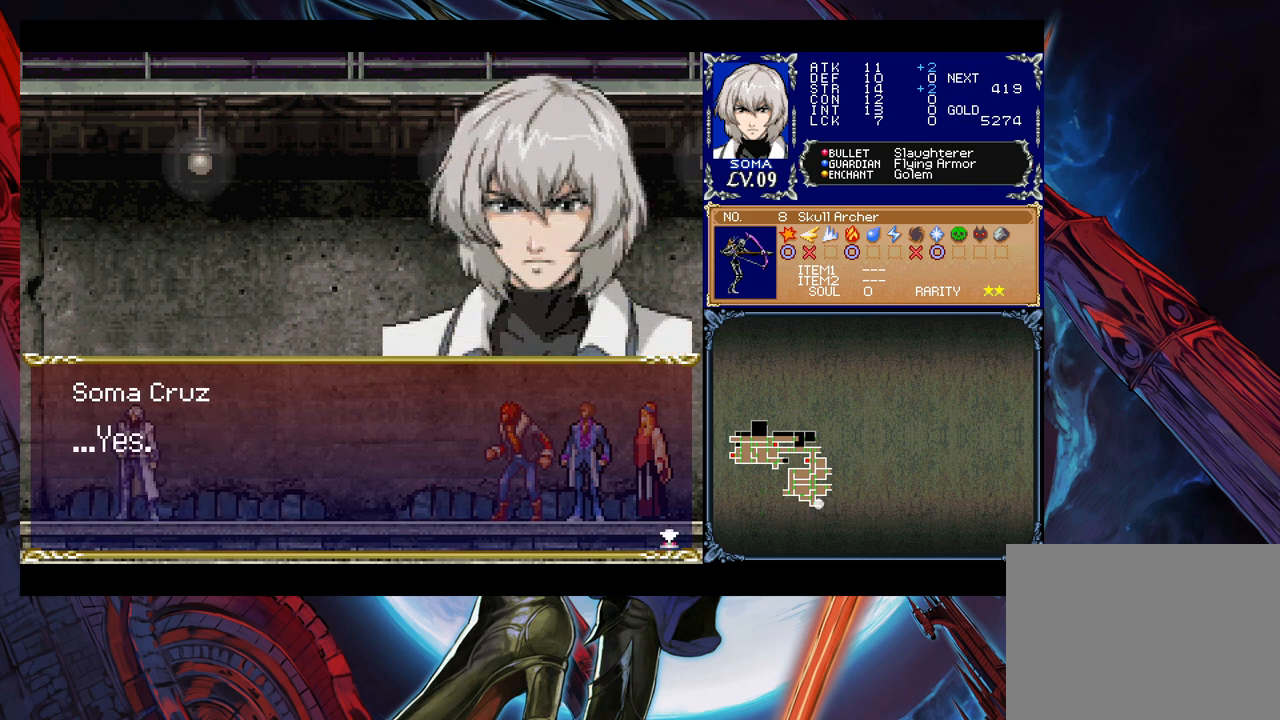
{"buttons": [], "left_stick": "center", "right_stick": "center", "events": []}
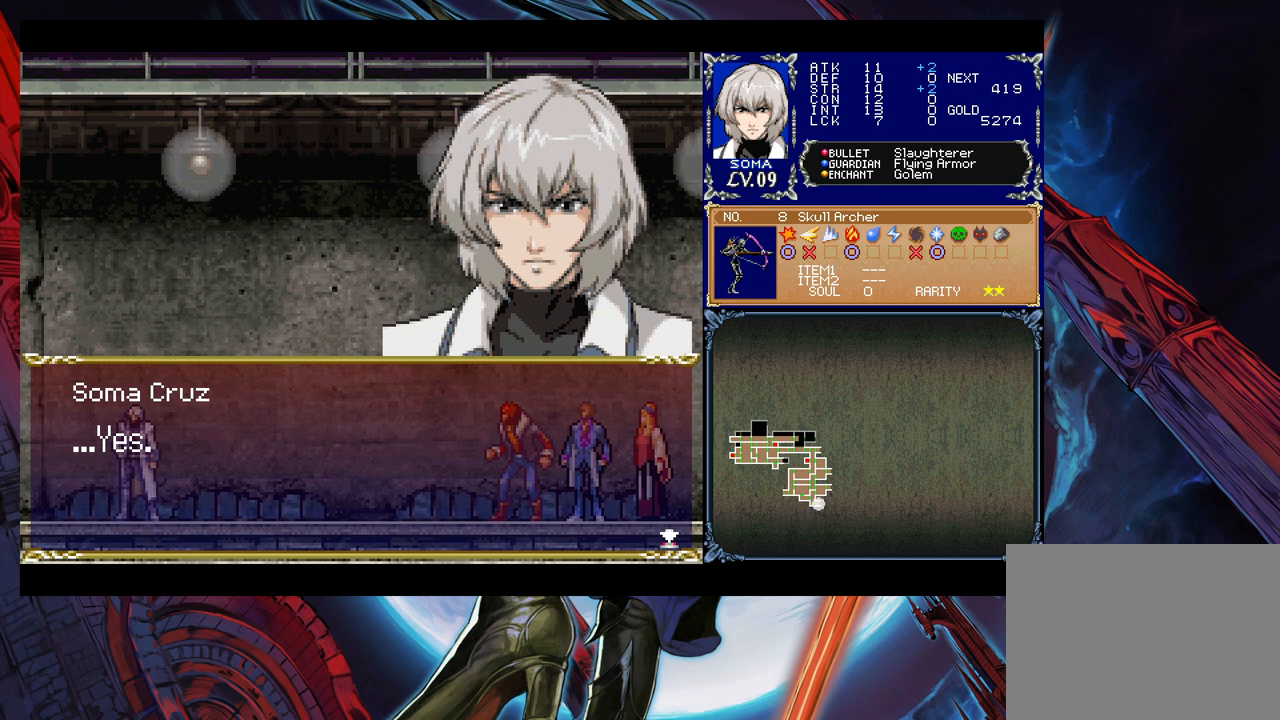
{"buttons": [], "left_stick": "center", "right_stick": "center", "events": []}
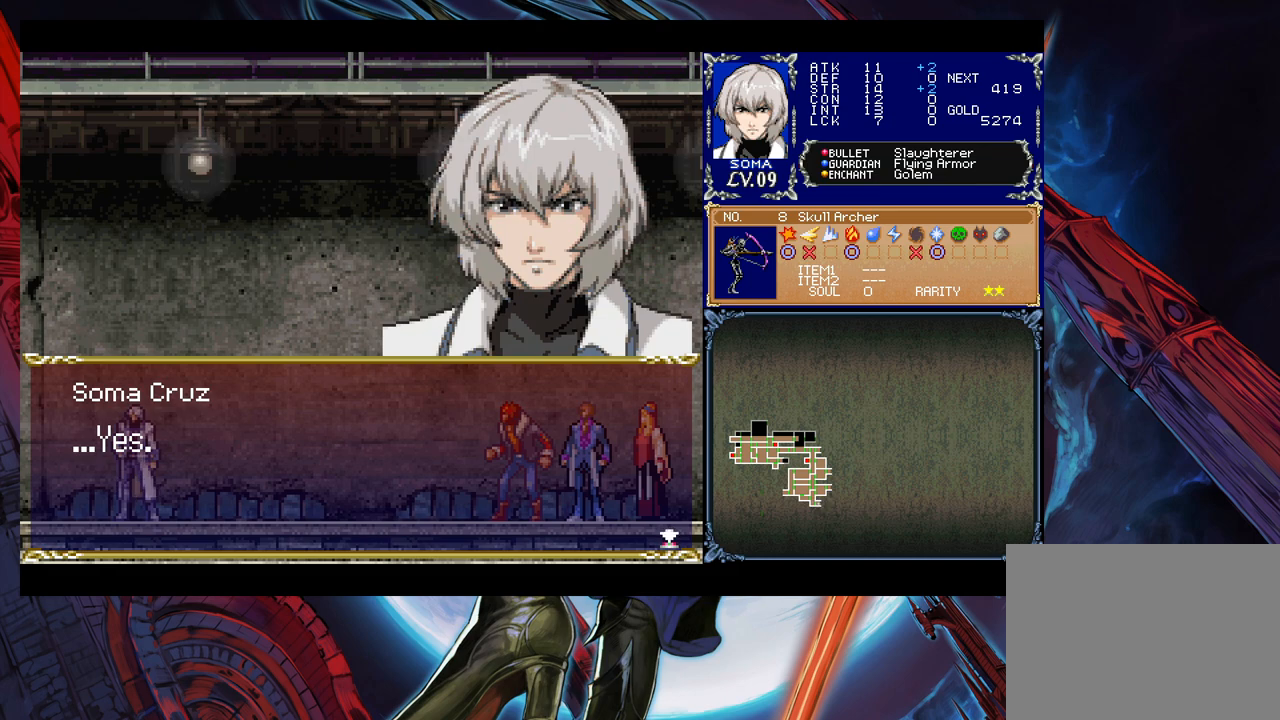
{"buttons": [], "left_stick": "center", "right_stick": "center", "events": []}
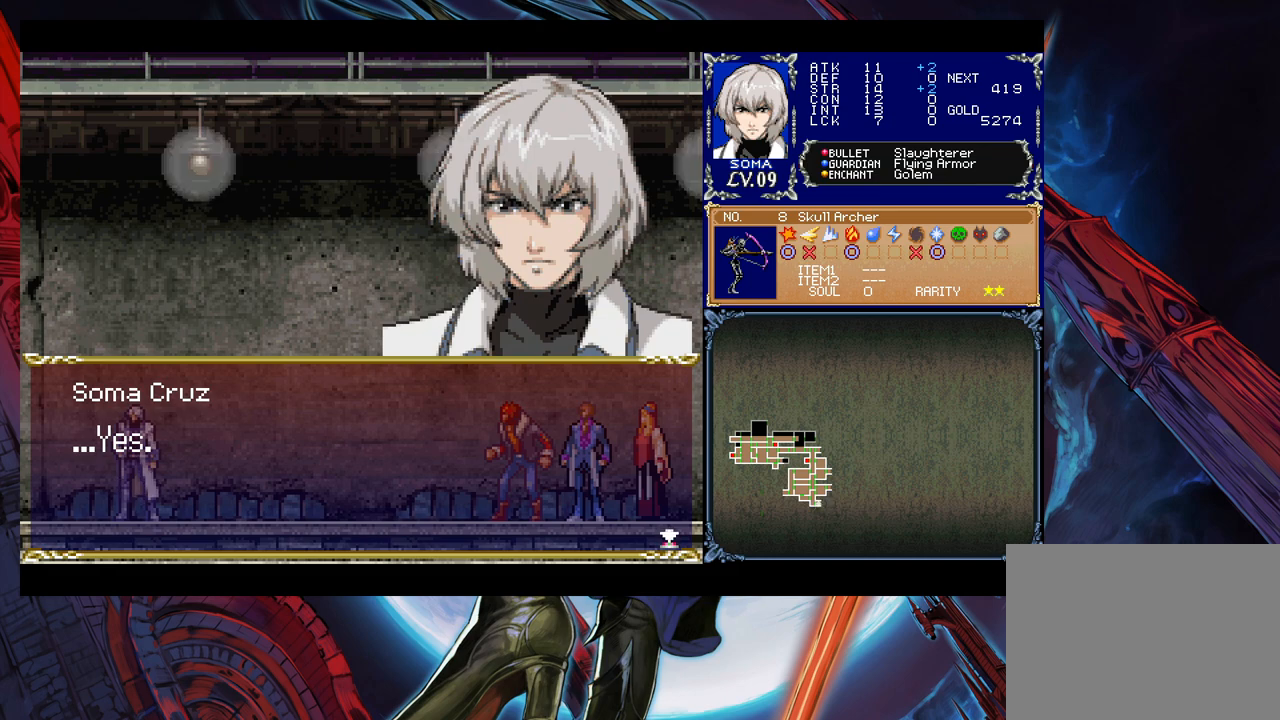
{"buttons": [], "left_stick": "center", "right_stick": "center", "events": [[383, "A", "down"], [483, "A", "up"]]}
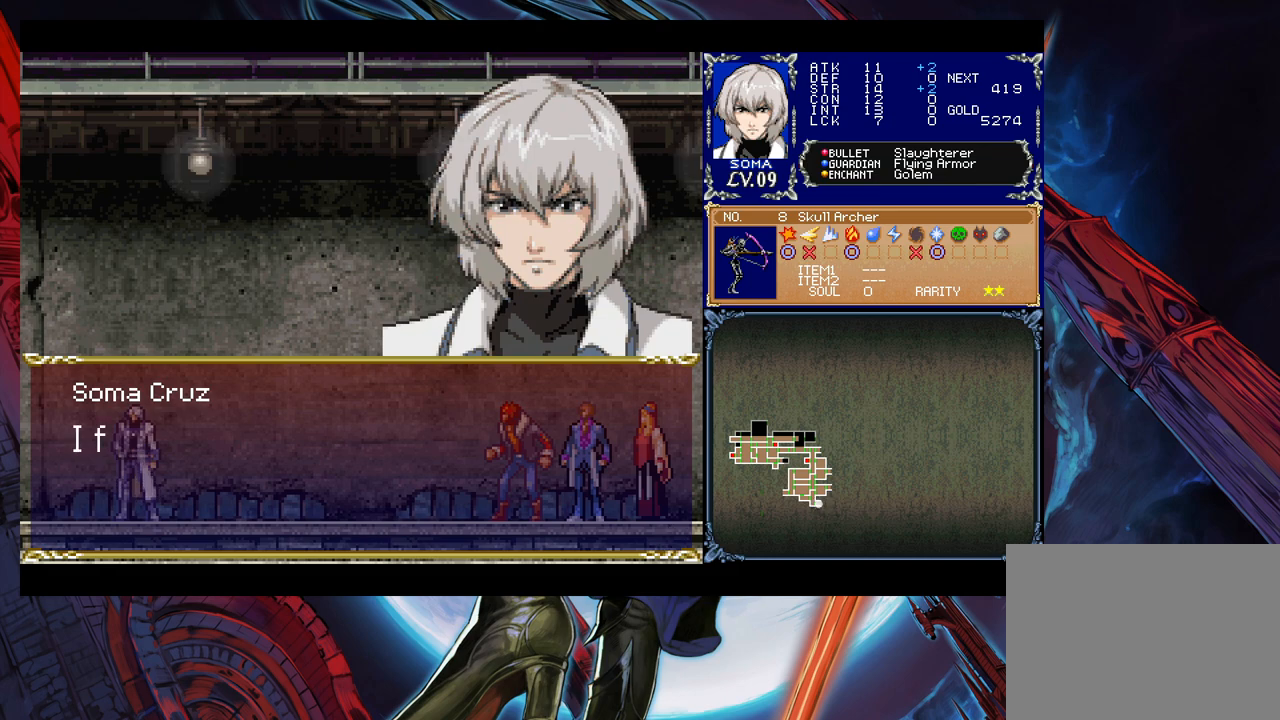
{"buttons": [], "left_stick": "center", "right_stick": "center", "events": []}
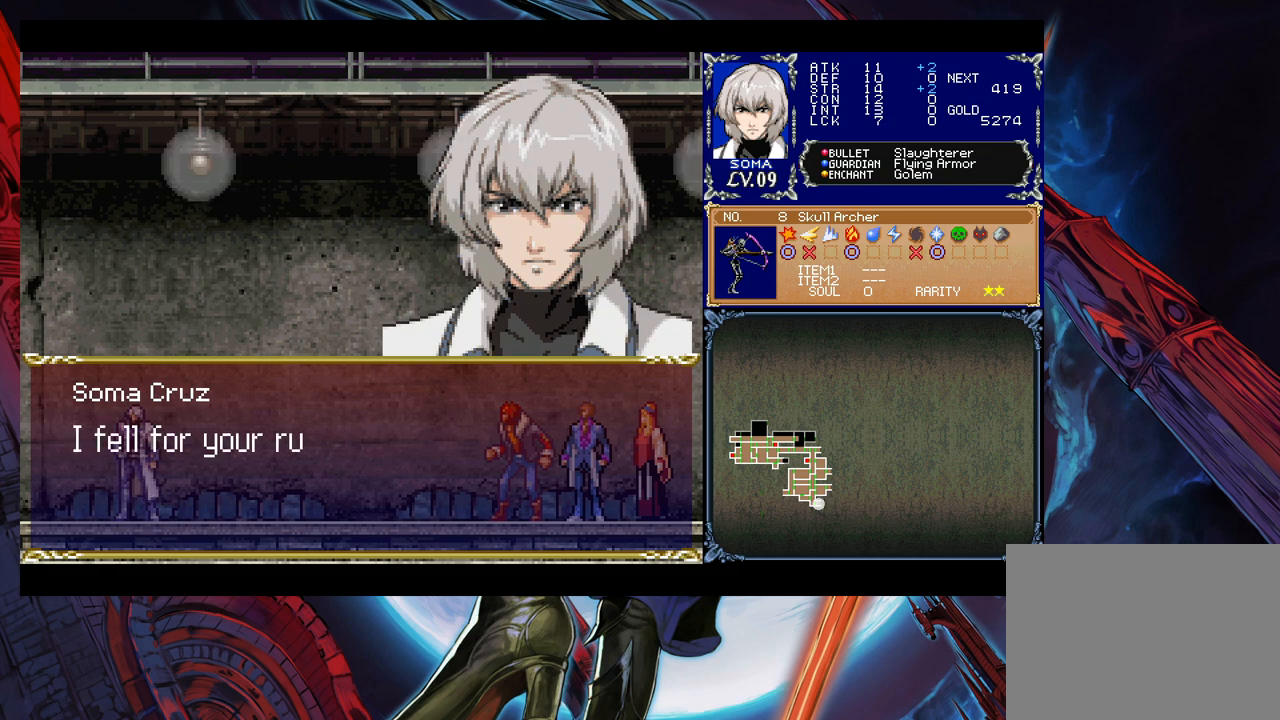
{"buttons": [], "left_stick": "center", "right_stick": "center", "events": []}
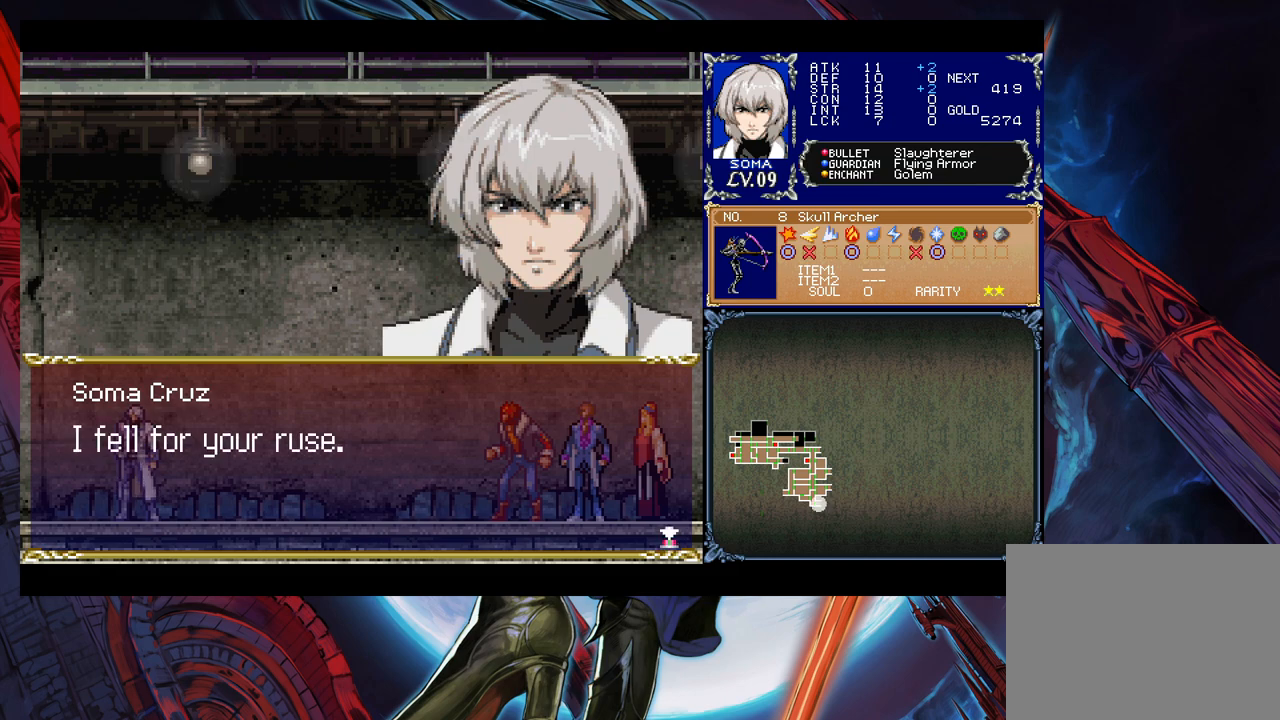
{"buttons": [], "left_stick": "center", "right_stick": "center", "events": [[233, "A", "down"], [467, "A", "up"]]}
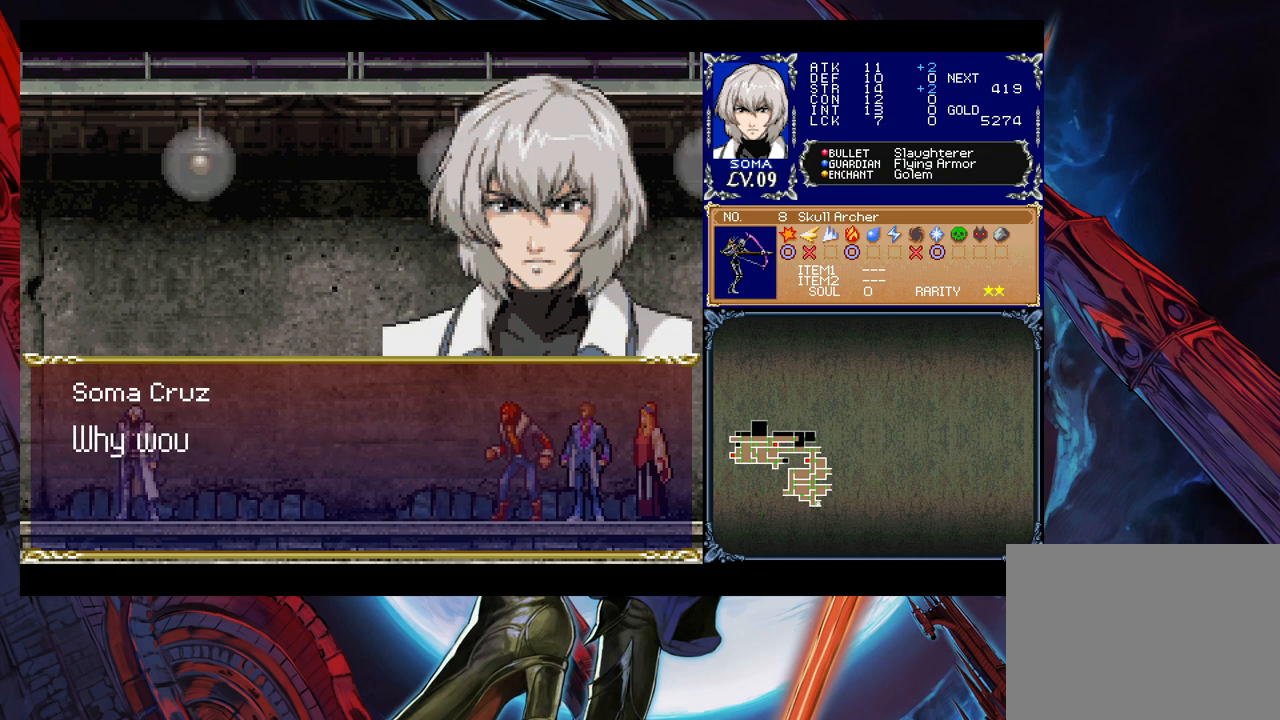
{"buttons": [], "left_stick": "center", "right_stick": "center", "events": []}
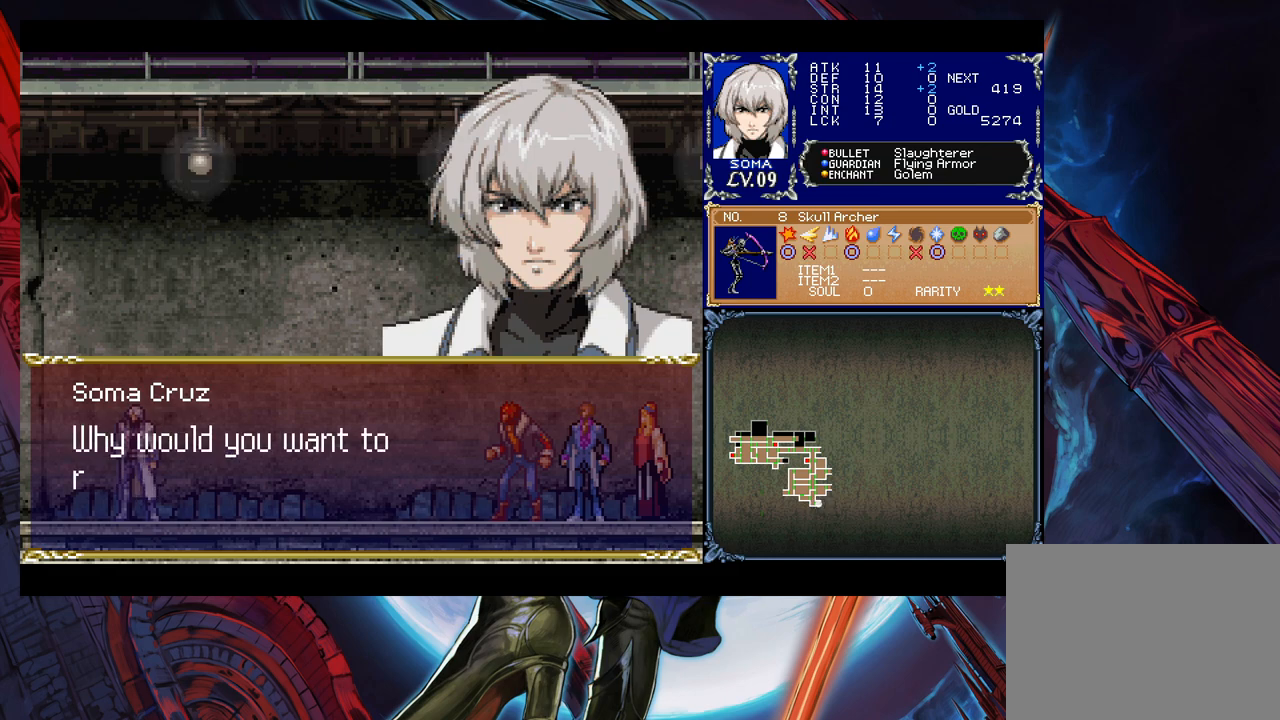
{"buttons": [], "left_stick": "center", "right_stick": "center", "events": []}
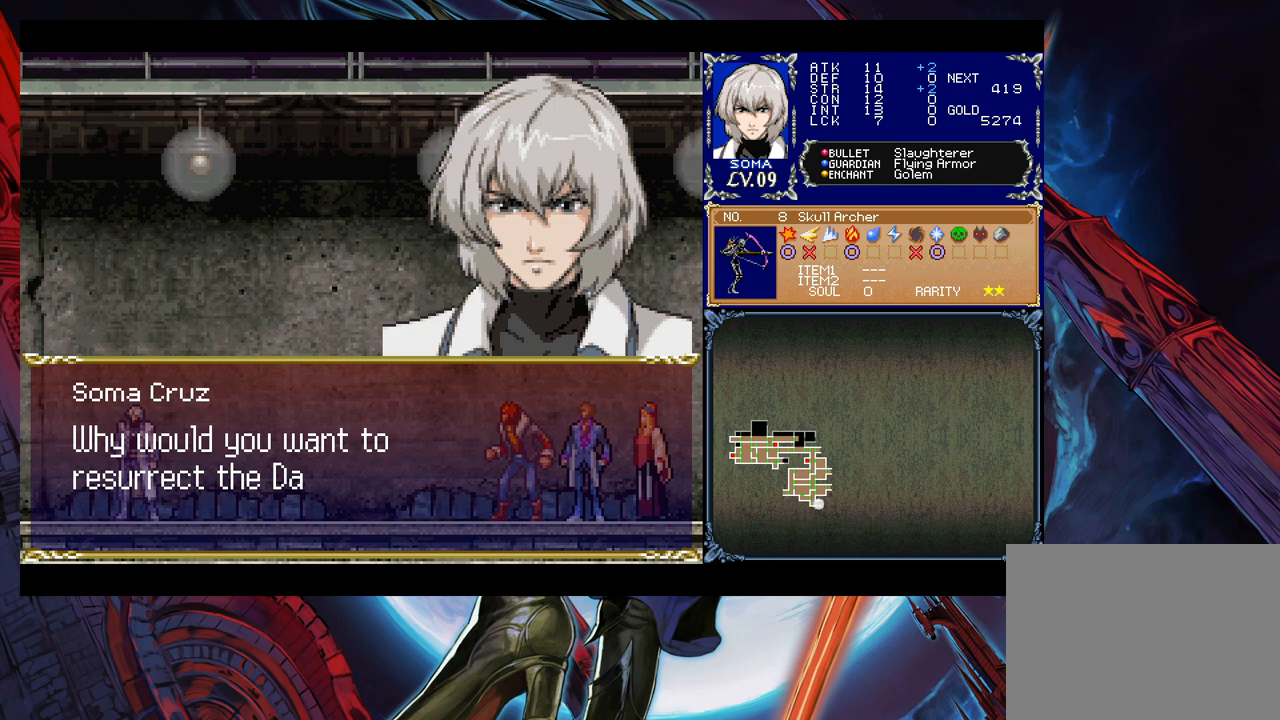
{"buttons": [], "left_stick": "center", "right_stick": "center", "events": []}
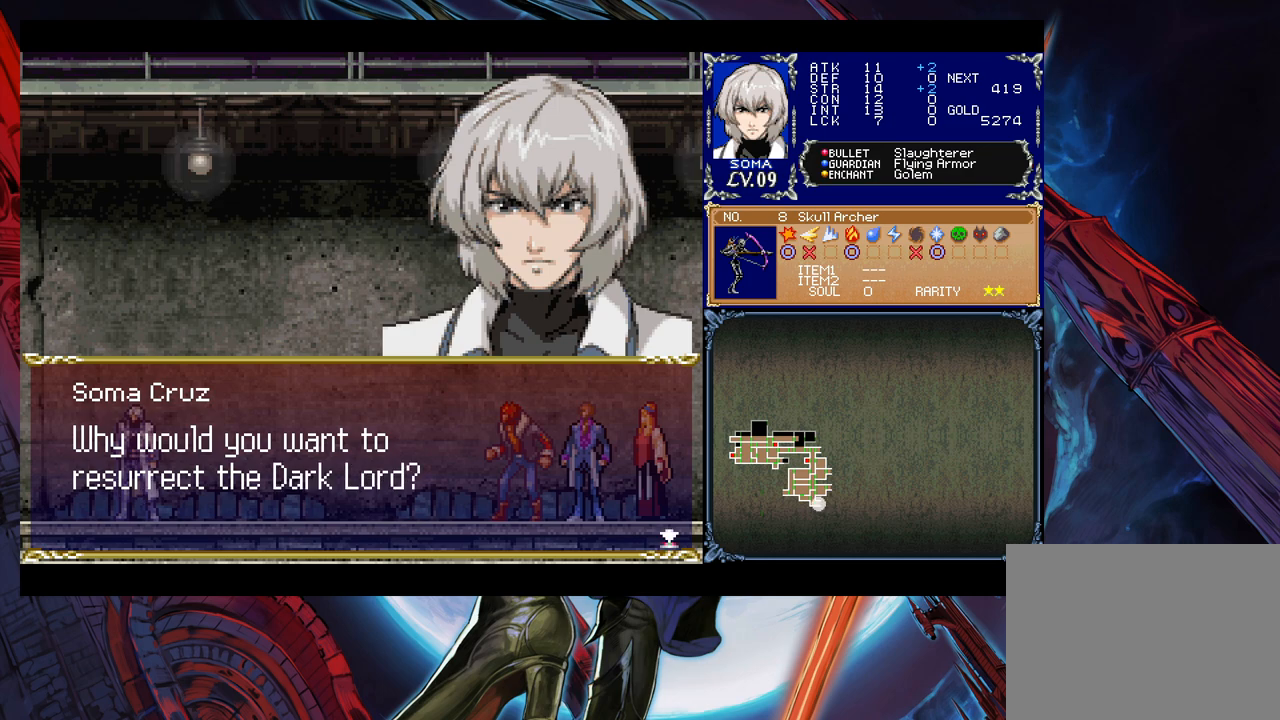
{"buttons": [], "left_stick": "center", "right_stick": "center", "events": [[183, "A", "down"], [367, "A", "up"]]}
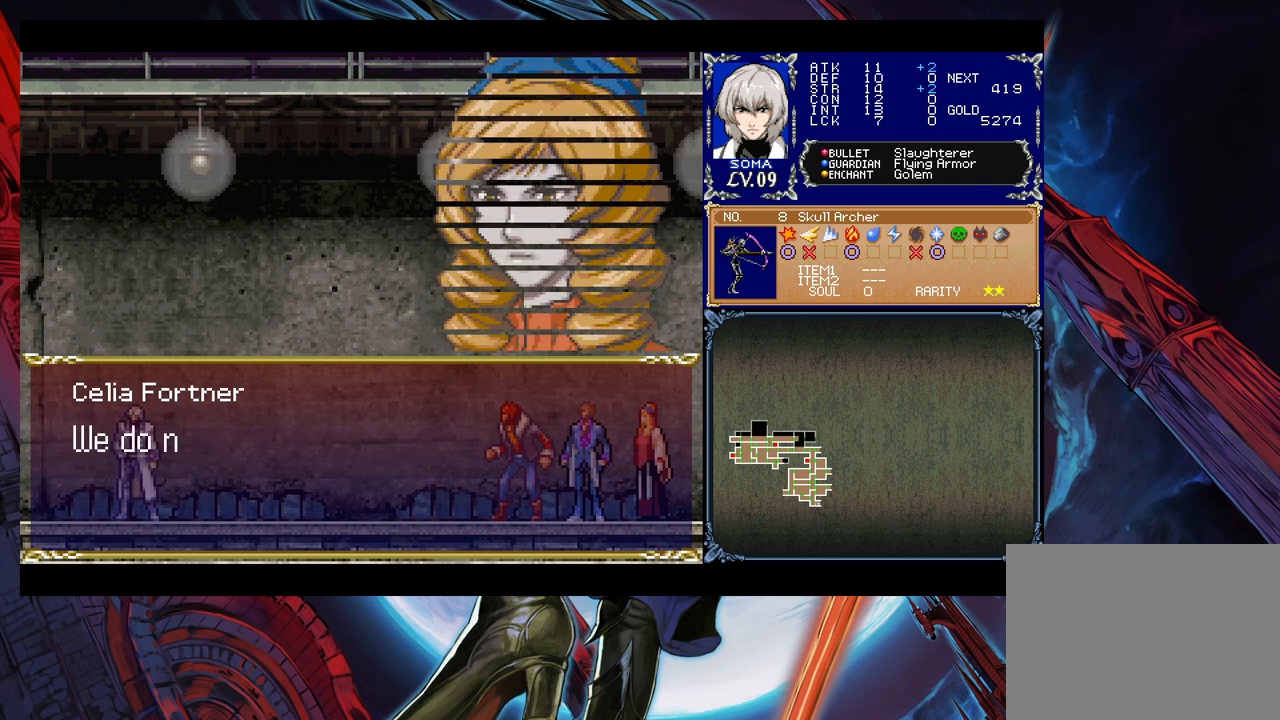
{"buttons": [], "left_stick": "center", "right_stick": "center", "events": []}
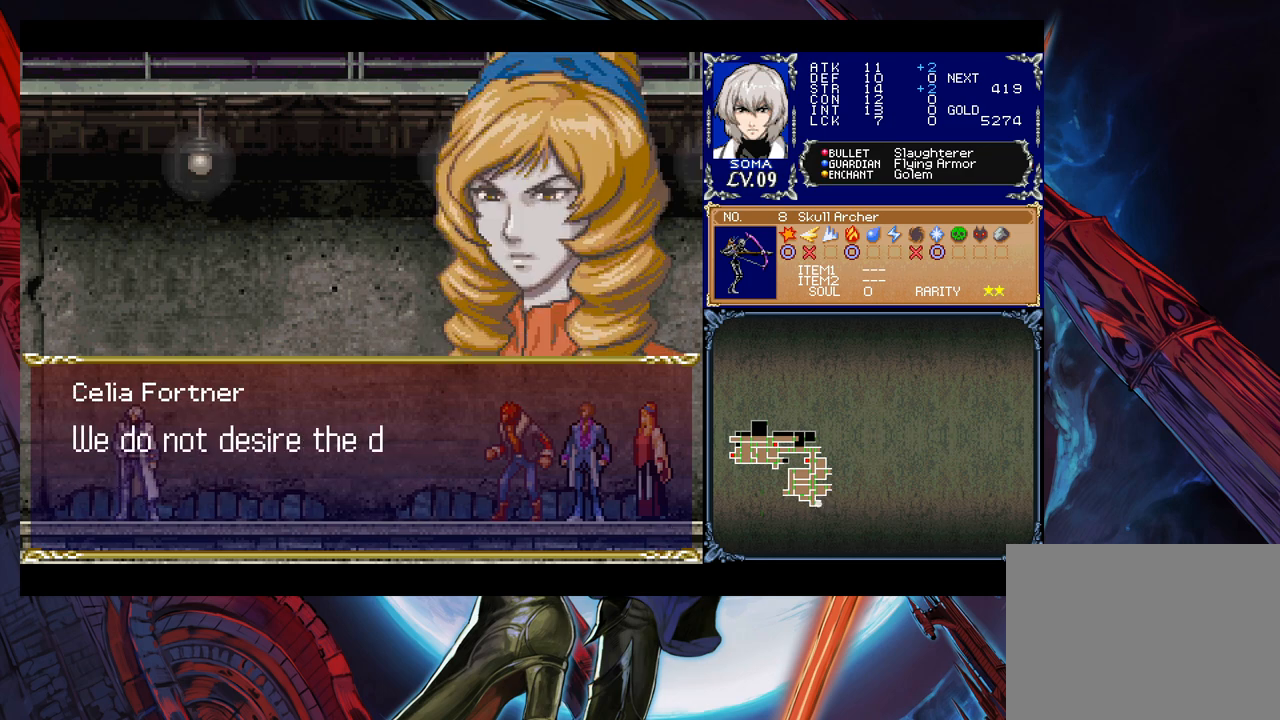
{"buttons": [], "left_stick": "center", "right_stick": "center", "events": []}
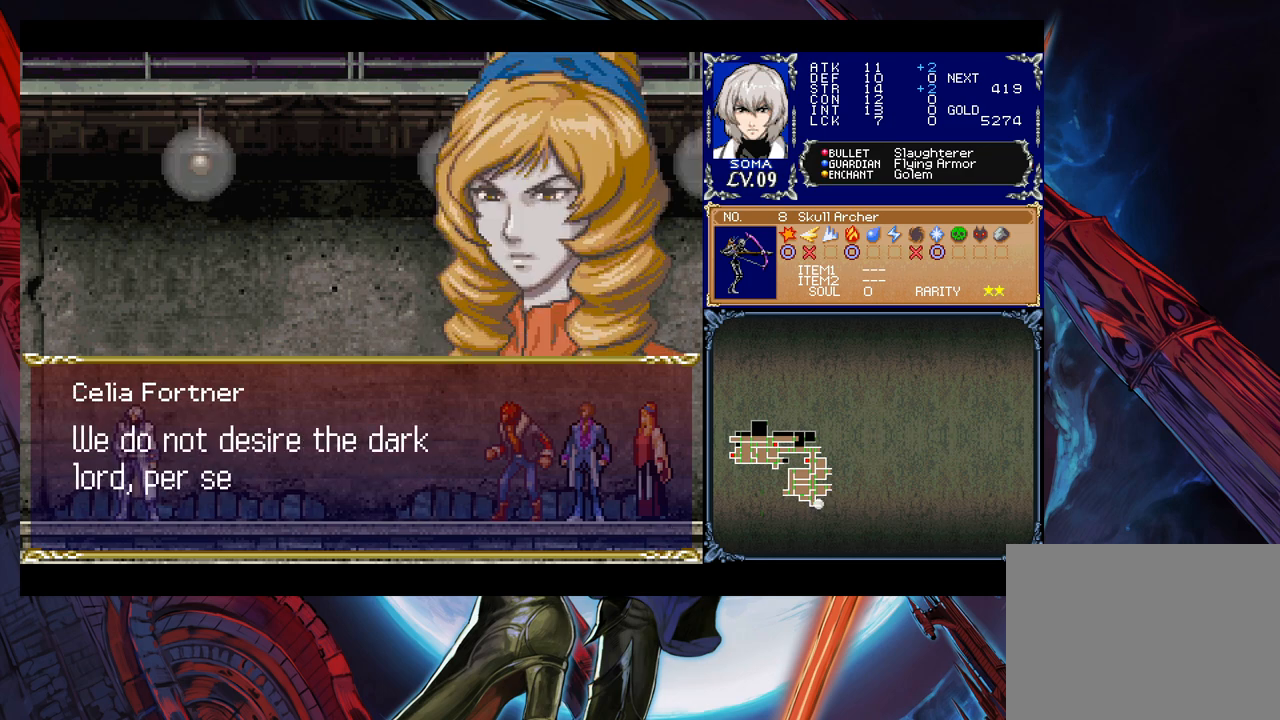
{"buttons": [], "left_stick": "center", "right_stick": "center", "events": []}
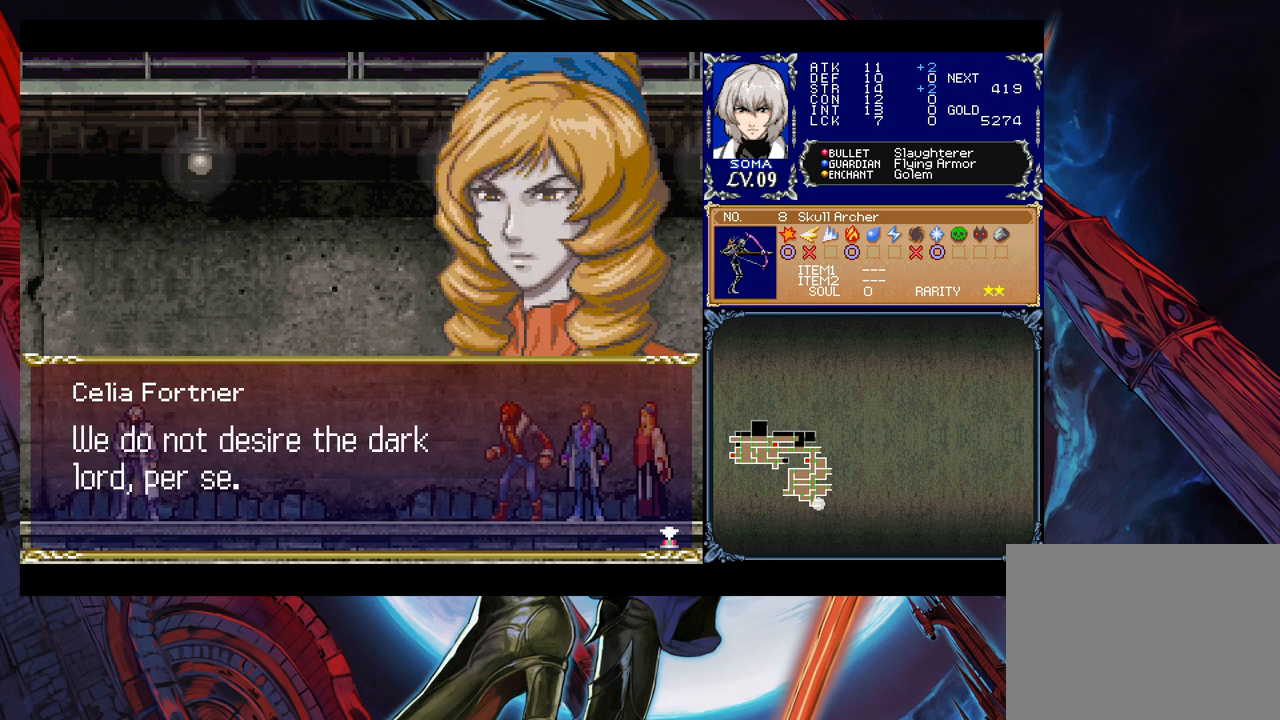
{"buttons": ["A"], "left_stick": "center", "right_stick": "center", "events": [[383, "A", "down"]]}
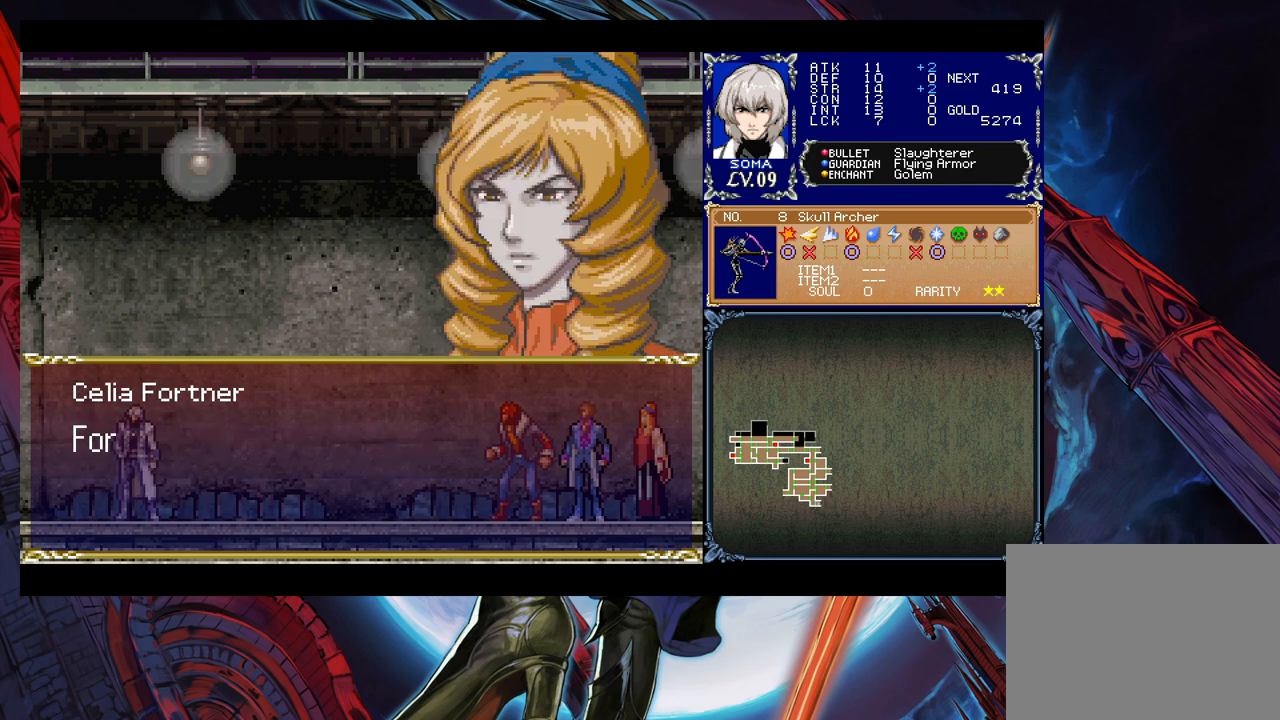
{"buttons": [], "left_stick": "center", "right_stick": "center", "events": [[33, "A", "up"]]}